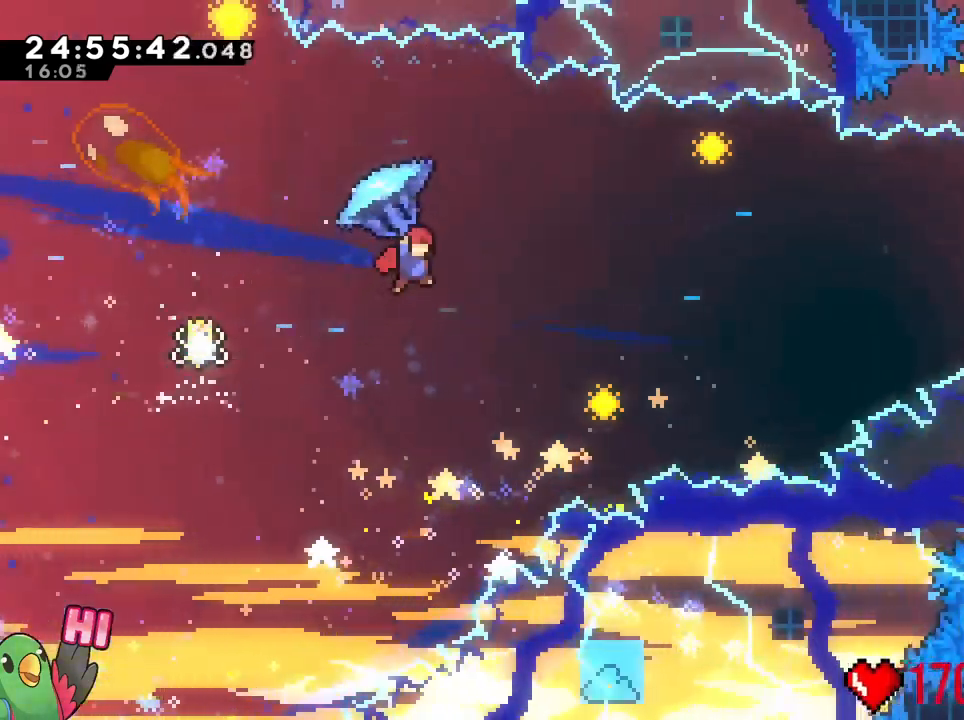
Gameplay with a controller (Nintendo layout); each line is a JSON object with the inputs held at the frame after it (dt_ms = milliseconds from this image to that frame). "events" lists button and stick changes between this image and that frame as [ms after this image, input, new state], when the widget could be followed in between. Not read: L3 R1 R3 SELECT START.
{"dt_ms": 500, "buttons": ["B"], "left_stick": "up-right", "right_stick": "center"}
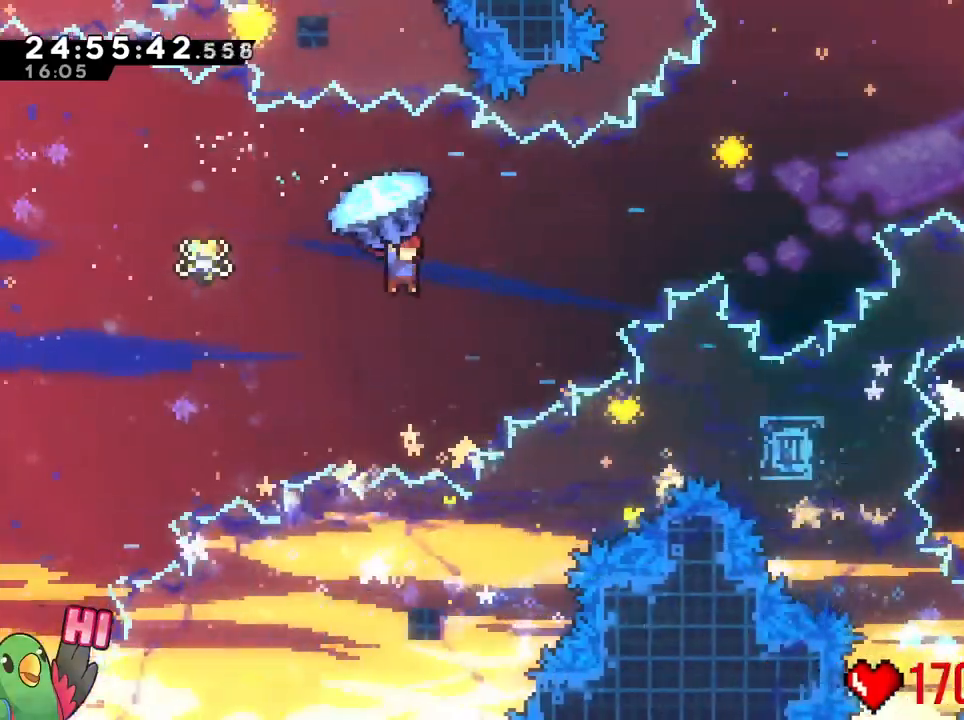
{"dt_ms": 501, "buttons": ["B", "Y", "DPAD_UP"], "left_stick": "up-right", "right_stick": "center", "events": [[101, "DPAD_UP", "down"], [301, "DPAD_UP", "up"], [334, "Y", "down"], [468, "DPAD_UP", "down"]]}
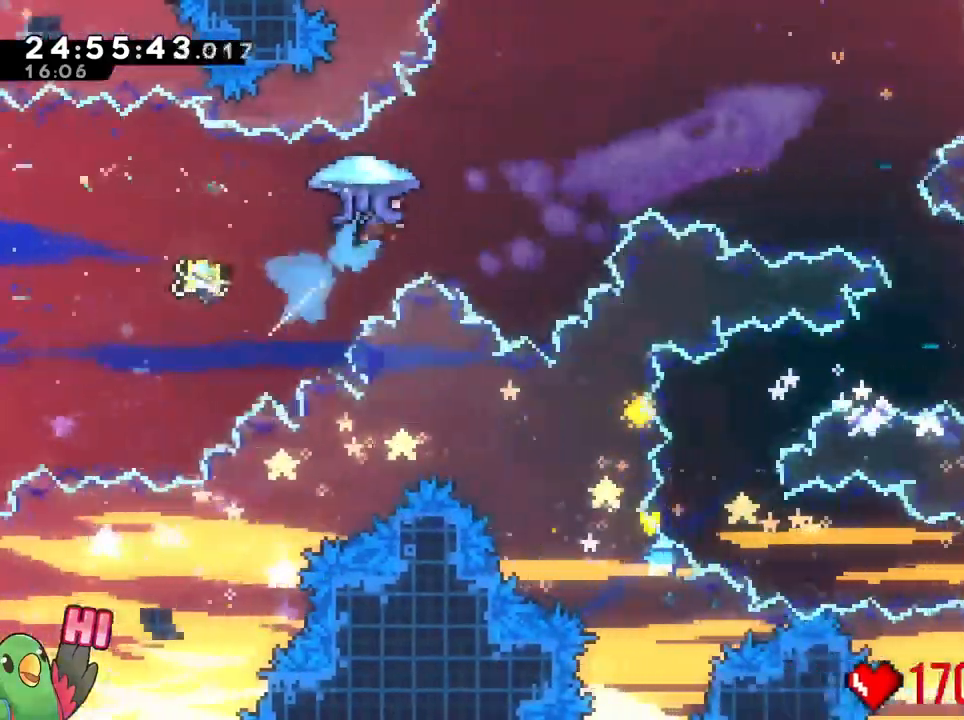
{"dt_ms": 500, "buttons": ["B", "DPAD_UP"], "left_stick": "up-left", "right_stick": "center"}
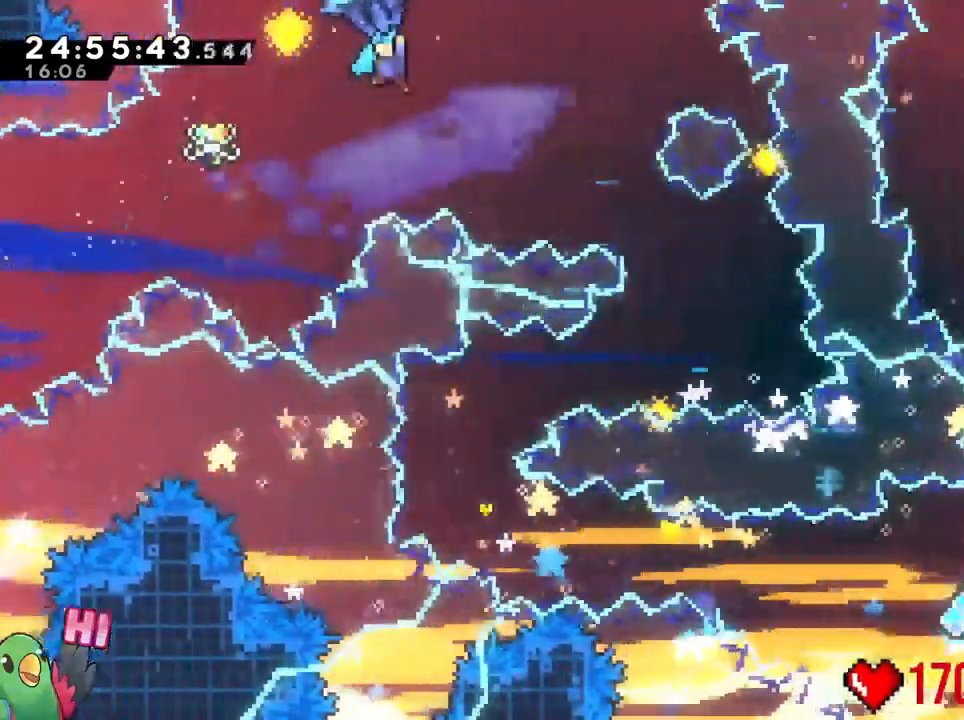
{"dt_ms": 501, "buttons": ["B"], "left_stick": "down", "right_stick": "center"}
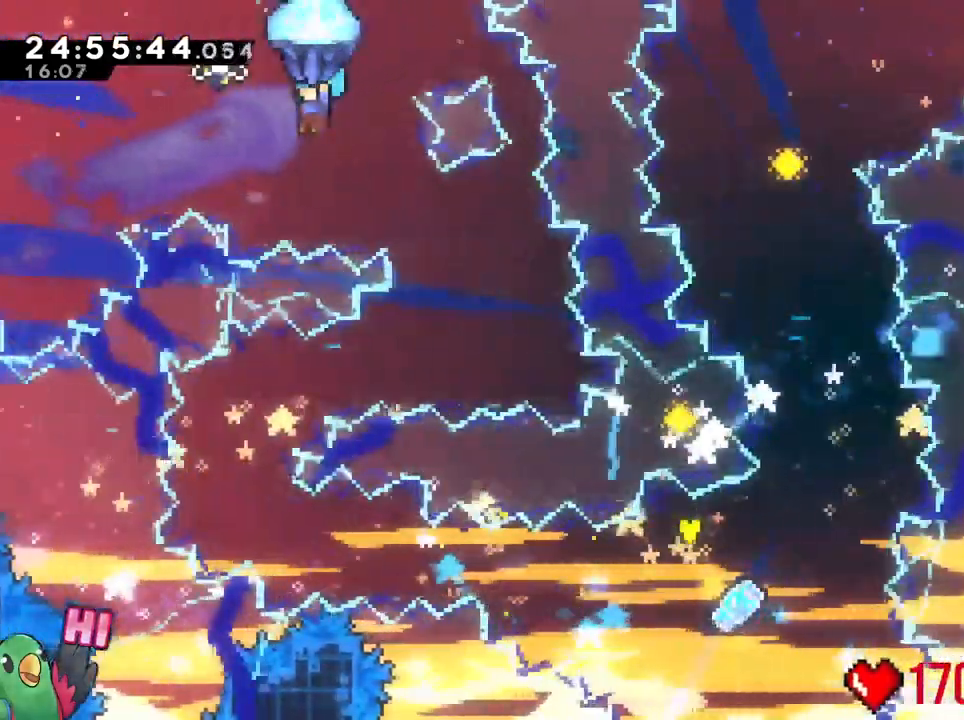
{"dt_ms": 500, "buttons": ["B", "DPAD_UP"], "left_stick": "center", "right_stick": "center"}
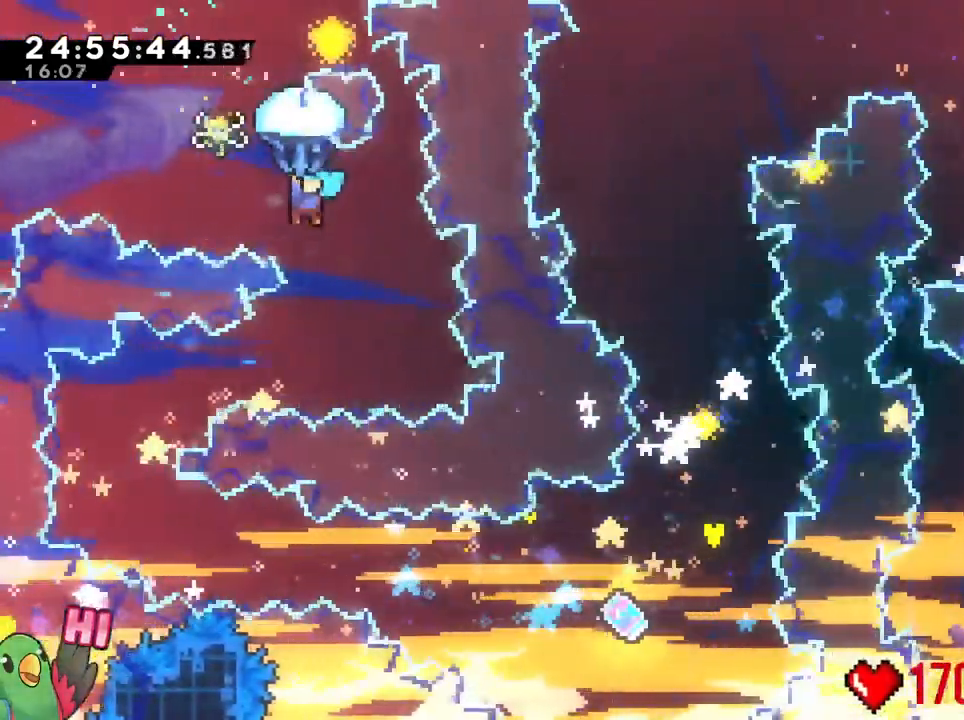
{"dt_ms": 985, "buttons": ["B"], "left_stick": "up-left", "right_stick": "center"}
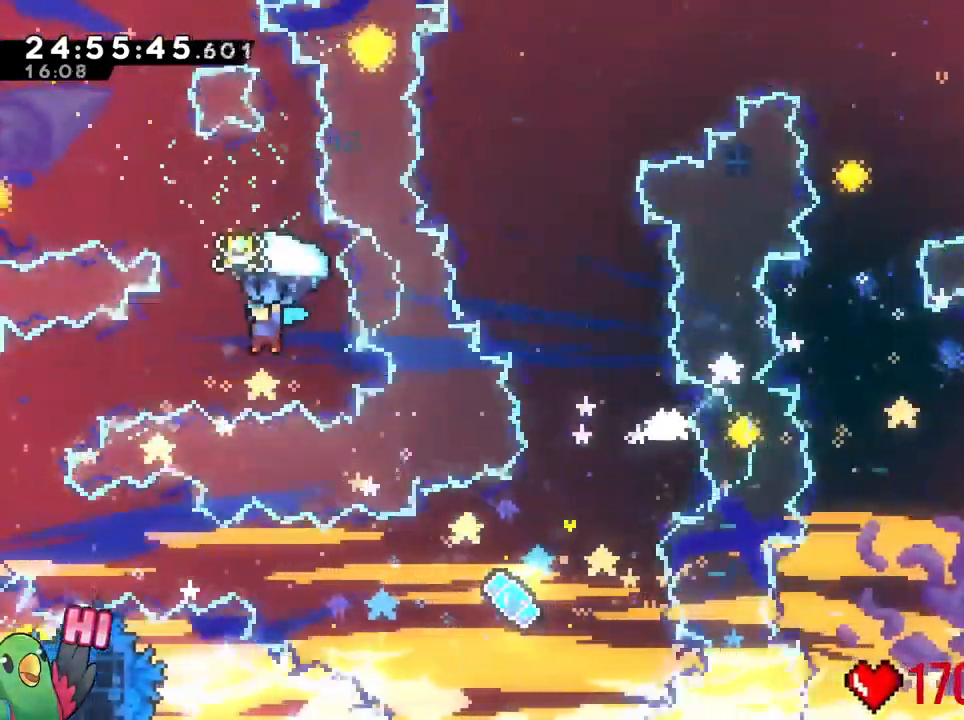
{"dt_ms": 500, "buttons": ["B"], "left_stick": "up-left", "right_stick": "center", "events": []}
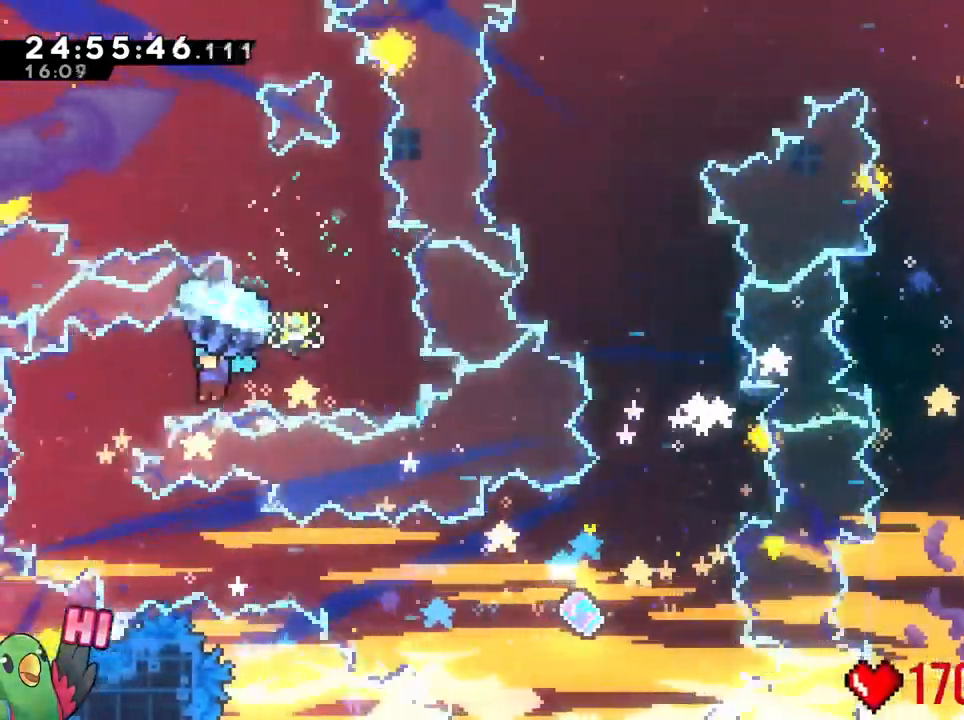
{"dt_ms": 501, "buttons": ["B"], "left_stick": "up-left", "right_stick": "center"}
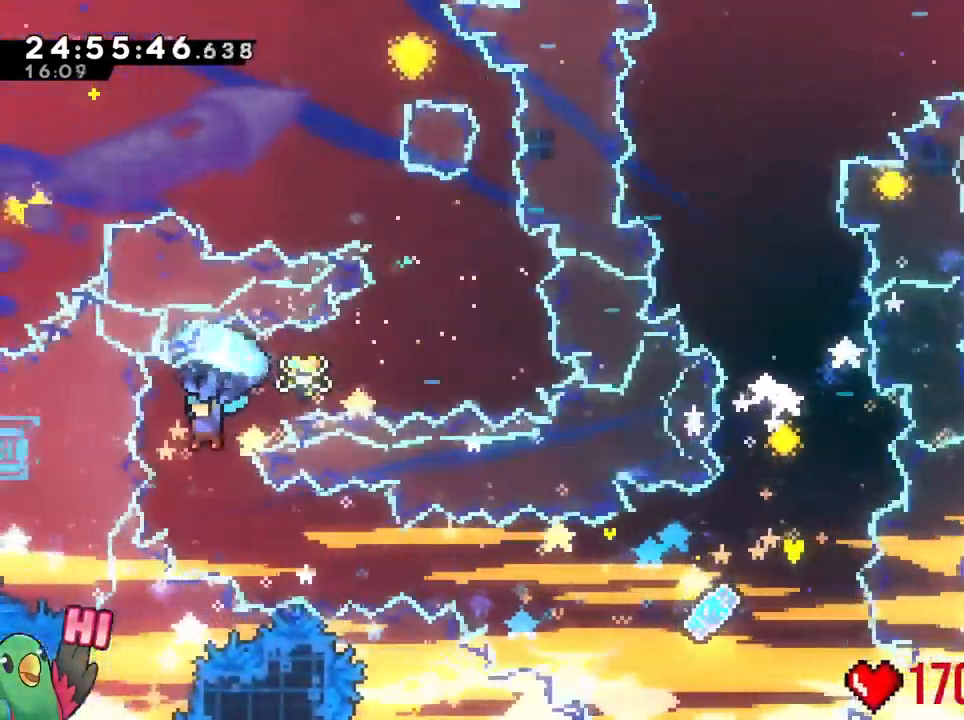
{"dt_ms": 500, "buttons": ["B"], "left_stick": "center", "right_stick": "center", "events": [[16, "left_stick", "center"], [200, "DPAD_UP", "down"], [333, "left_stick", "up-left"], [484, "left_stick", "center"], [500, "DPAD_UP", "up"]]}
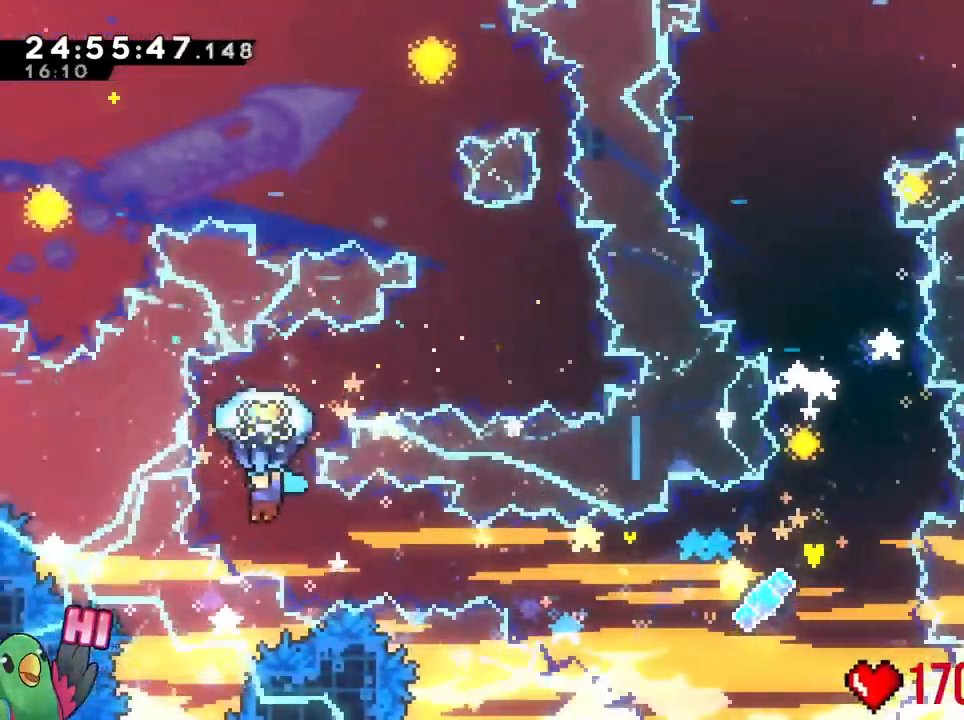
{"dt_ms": 501, "buttons": ["B"], "left_stick": "up-right", "right_stick": "center", "events": [[100, "left_stick", "up-right"], [117, "DPAD_RIGHT", "down"], [184, "DPAD_RIGHT", "up"], [384, "left_stick", "center"], [484, "left_stick", "up-right"]]}